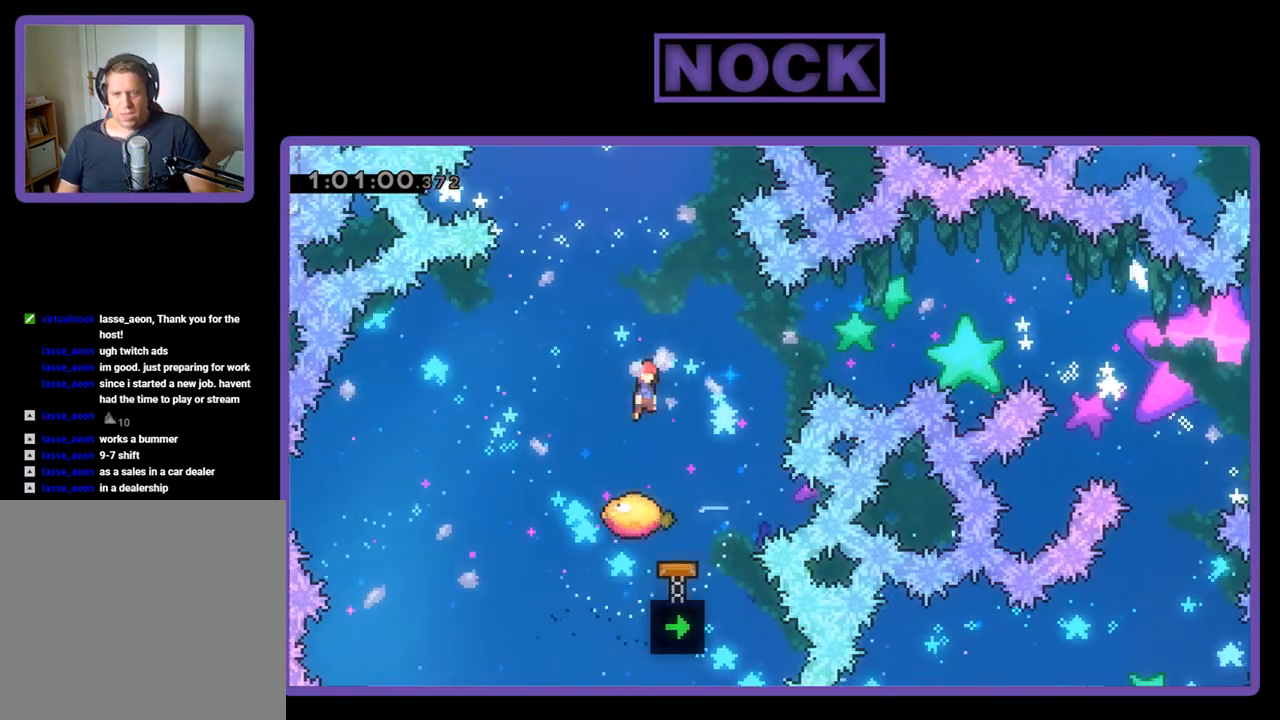
Gameplay with a controller (PlayStation layout); each line is a JSON object with the inputs held at the frame after it. "events" lists button and stick changes between this image and that frame as [ms after this image, input, new state], when the widget could be followed in between. Not read: left_stick right_stick.
{"buttons": ["R2"], "events": [[67, "DPAD_UP", "up"], [100, "DPAD_UP", "down"], [167, "CIRCLE", "down"], [167, "DPAD_UP", "up"], [200, "CIRCLE", "up"], [233, "DPAD_RIGHT", "up"]]}
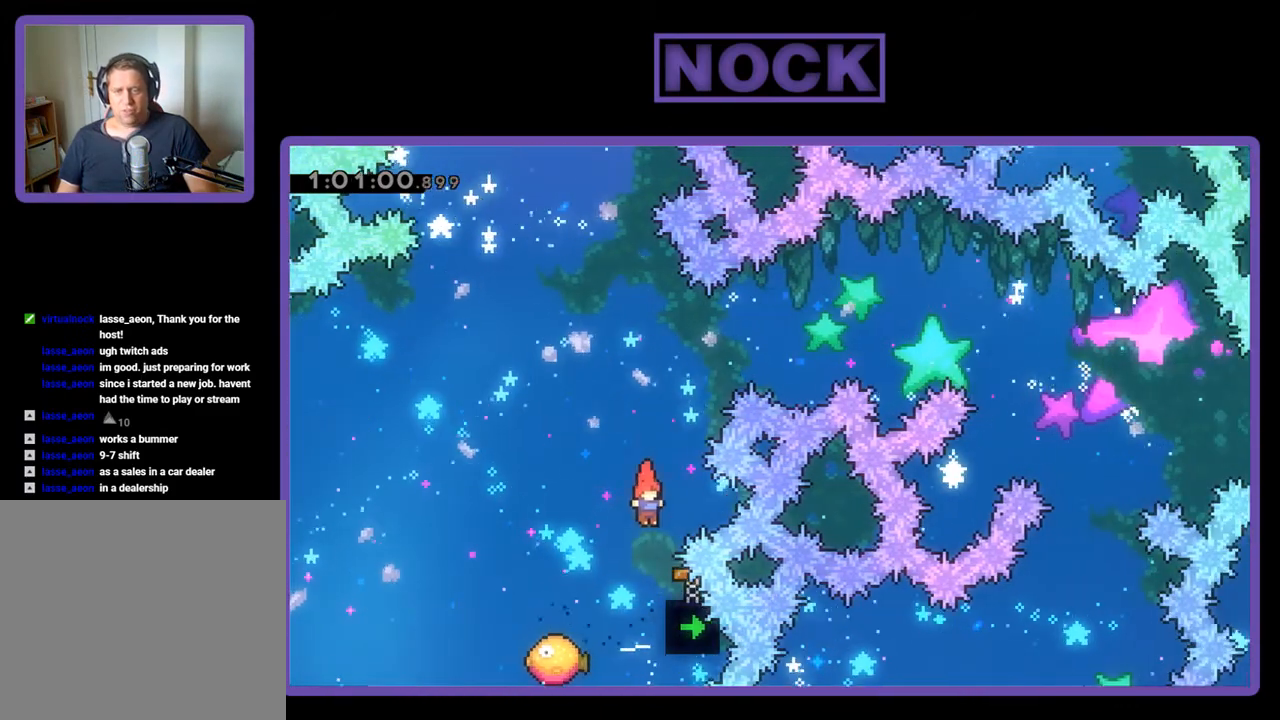
{"buttons": [], "events": [[100, "CIRCLE", "down"], [167, "DPAD_UP", "down"], [300, "CIRCLE", "up"], [300, "R2", "up"], [333, "DPAD_UP", "up"]]}
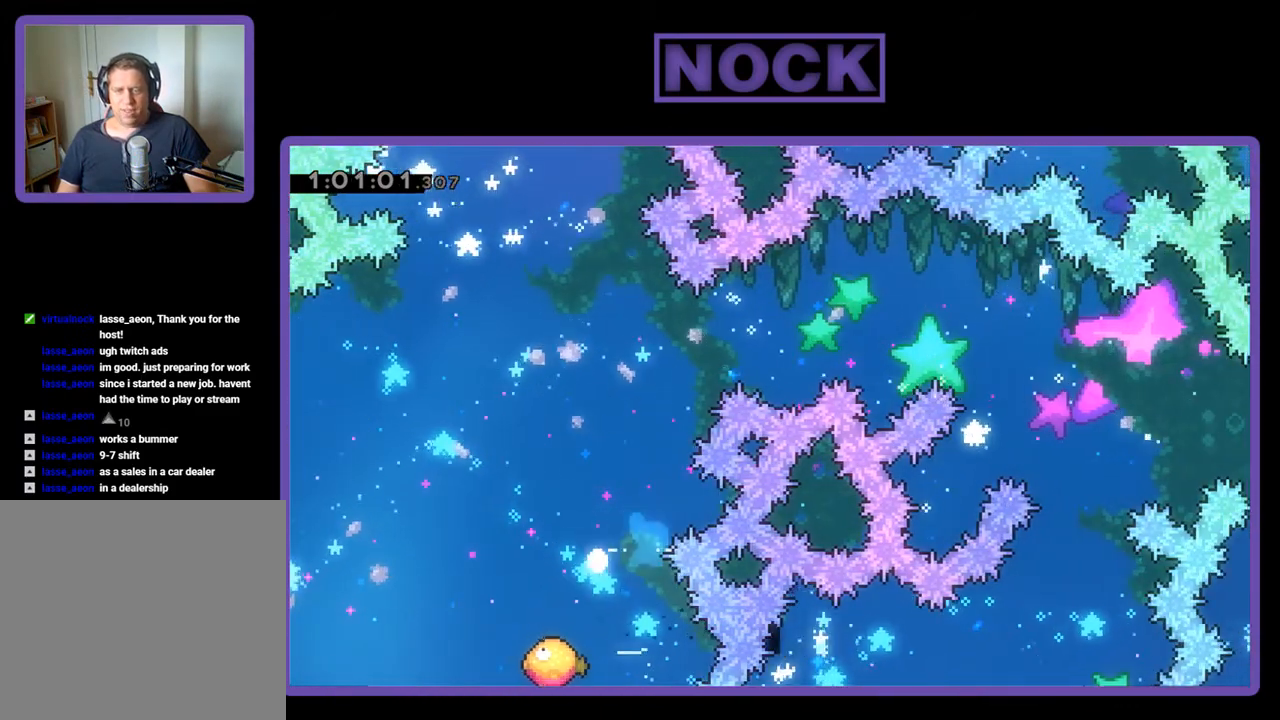
{"buttons": [], "events": []}
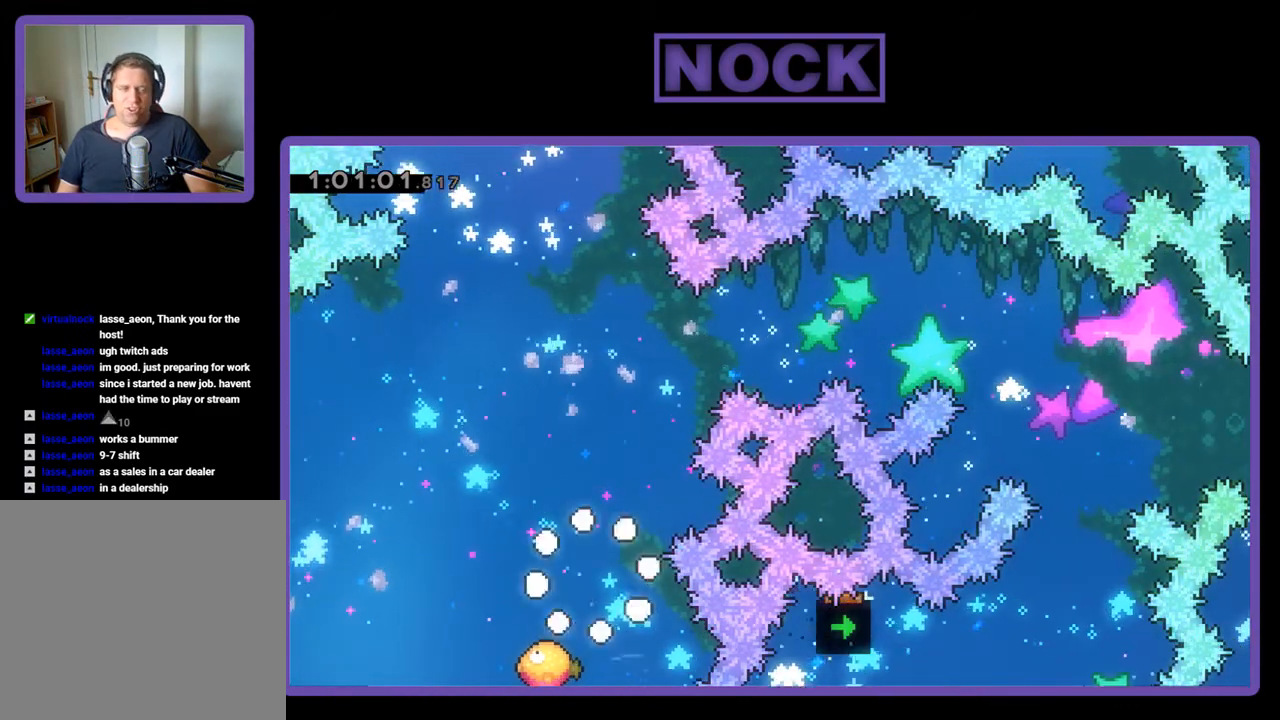
{"buttons": [], "events": []}
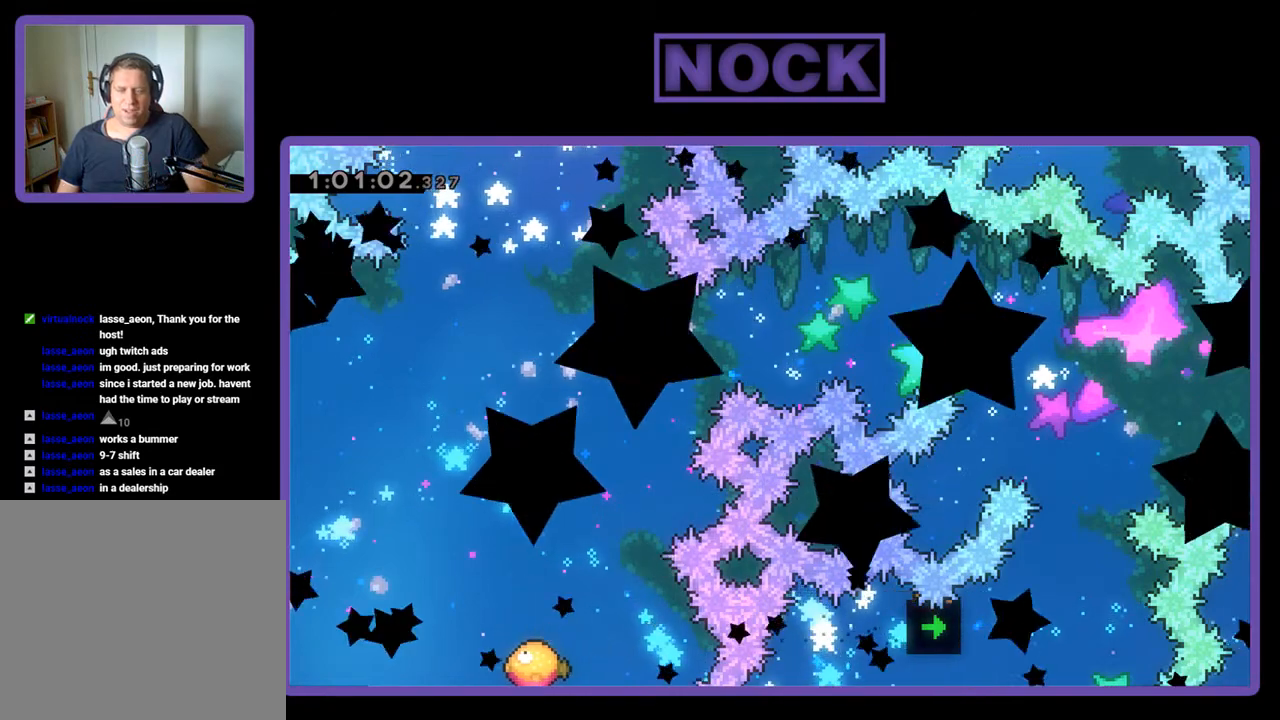
{"buttons": ["R2"], "events": [[500, "R2", "down"]]}
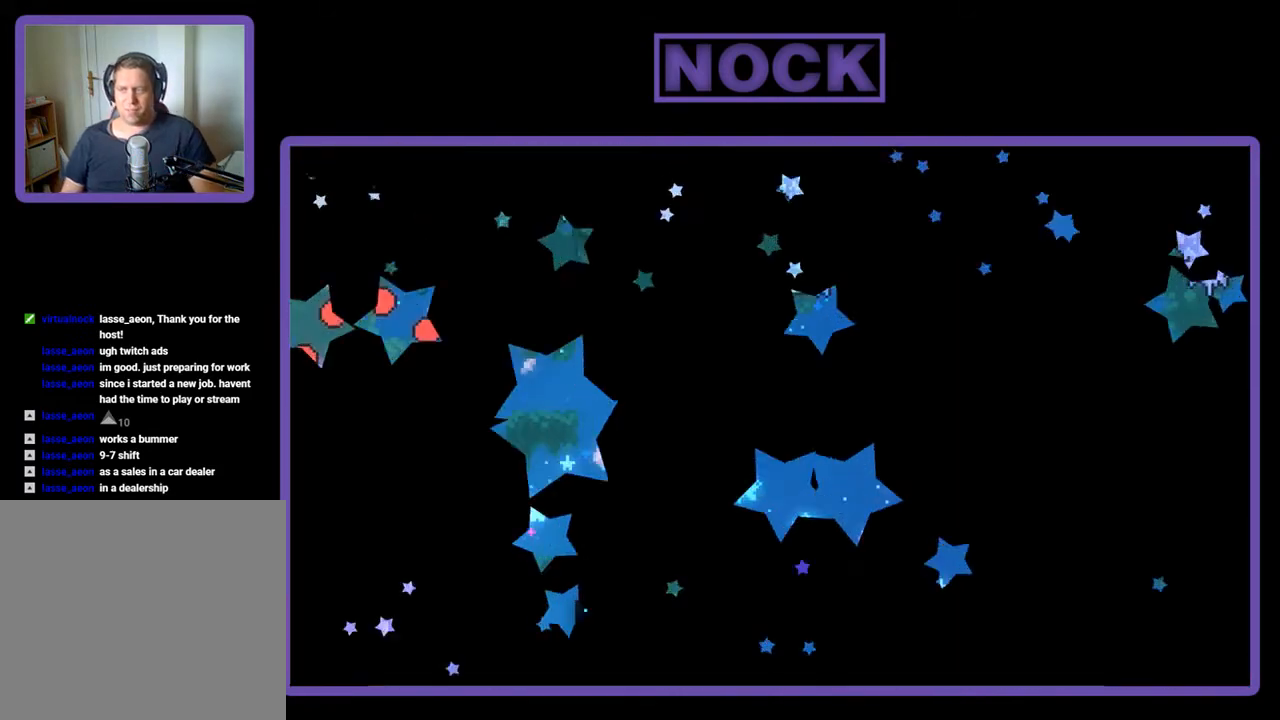
{"buttons": ["R2", "DPAD_RIGHT"], "events": [[200, "DPAD_RIGHT", "down"]]}
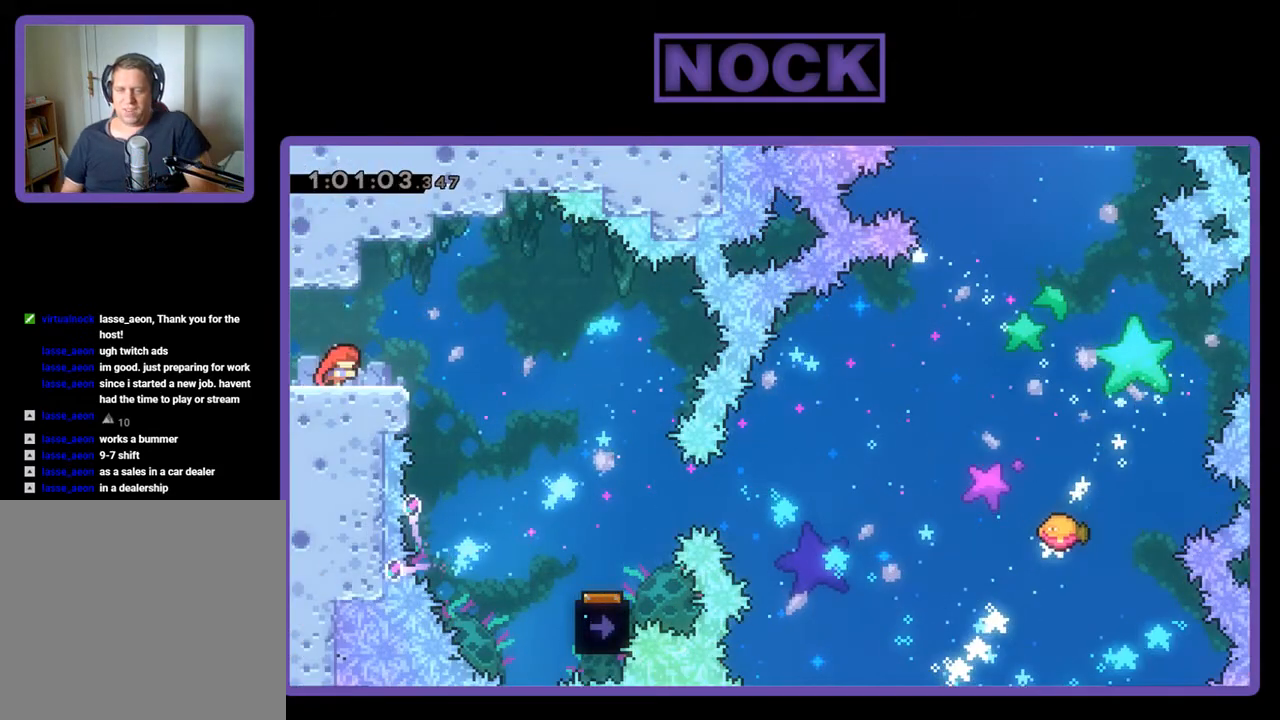
{"buttons": ["R2", "DPAD_RIGHT"], "events": [[133, "CROSS", "down"], [267, "CROSS", "up"]]}
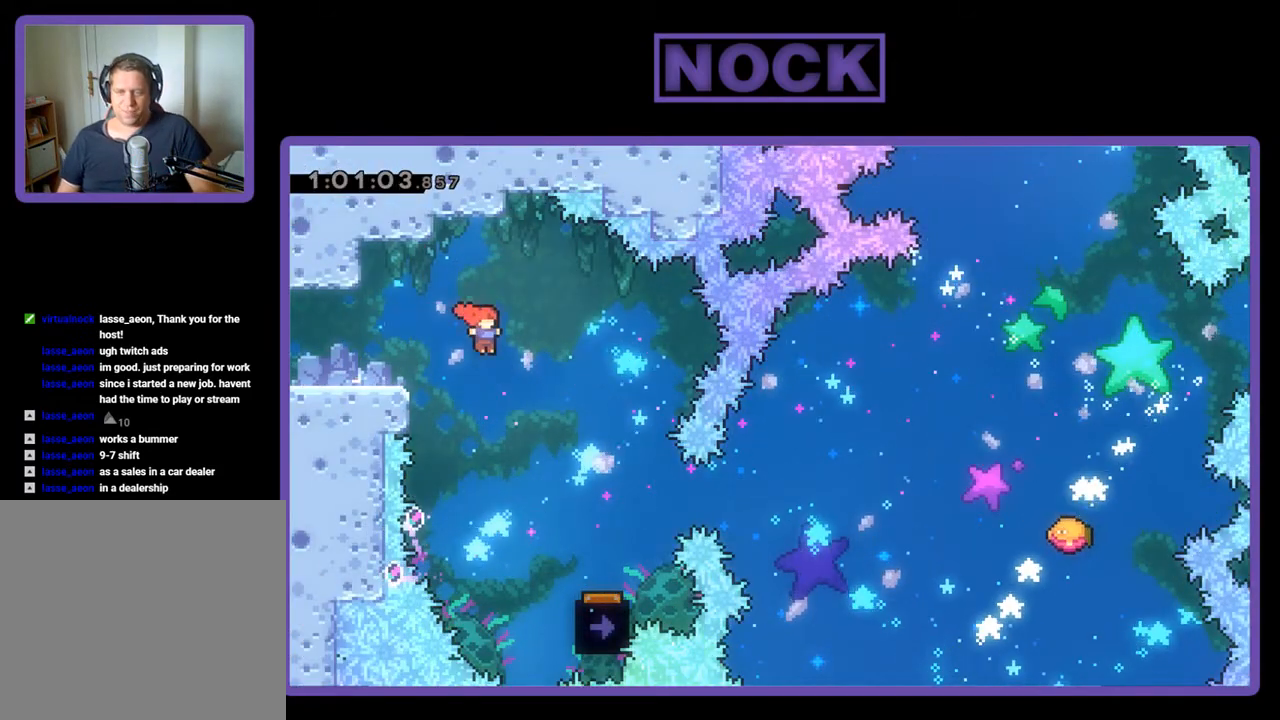
{"buttons": ["R2", "DPAD_RIGHT"], "events": []}
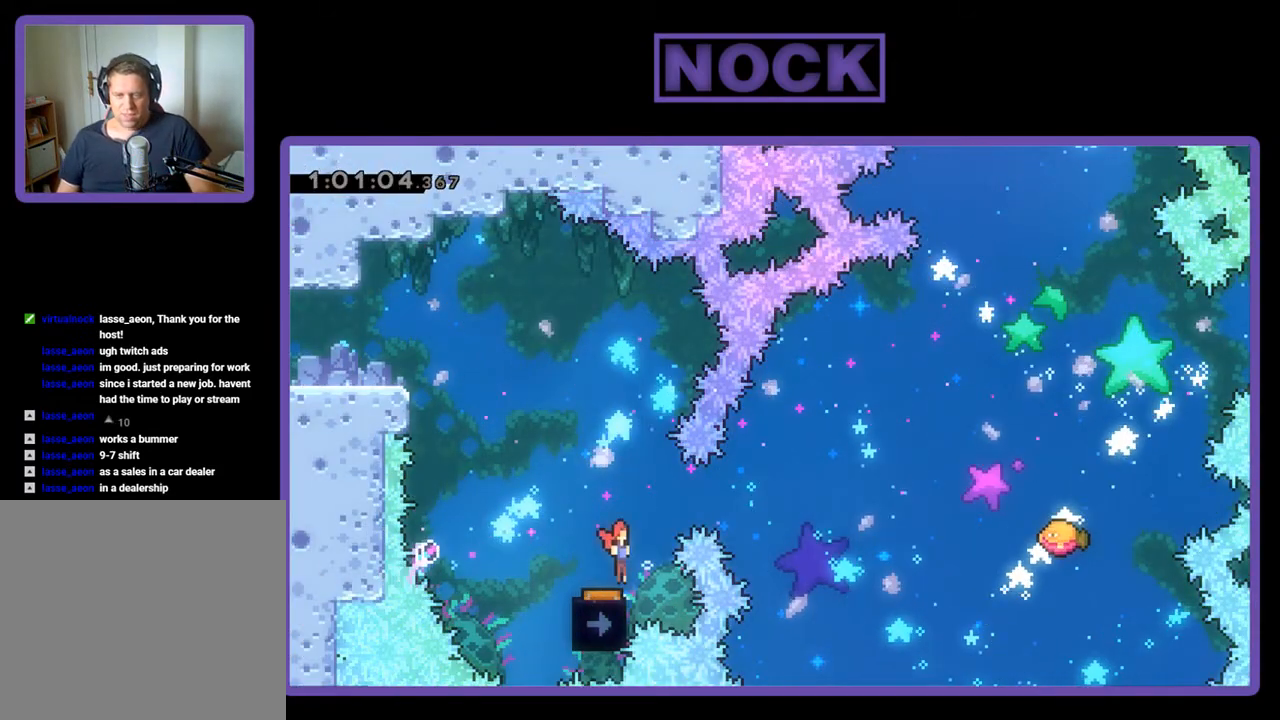
{"buttons": ["R2"], "events": [[33, "DPAD_RIGHT", "up"], [167, "DPAD_LEFT", "down"], [300, "DPAD_LEFT", "up"]]}
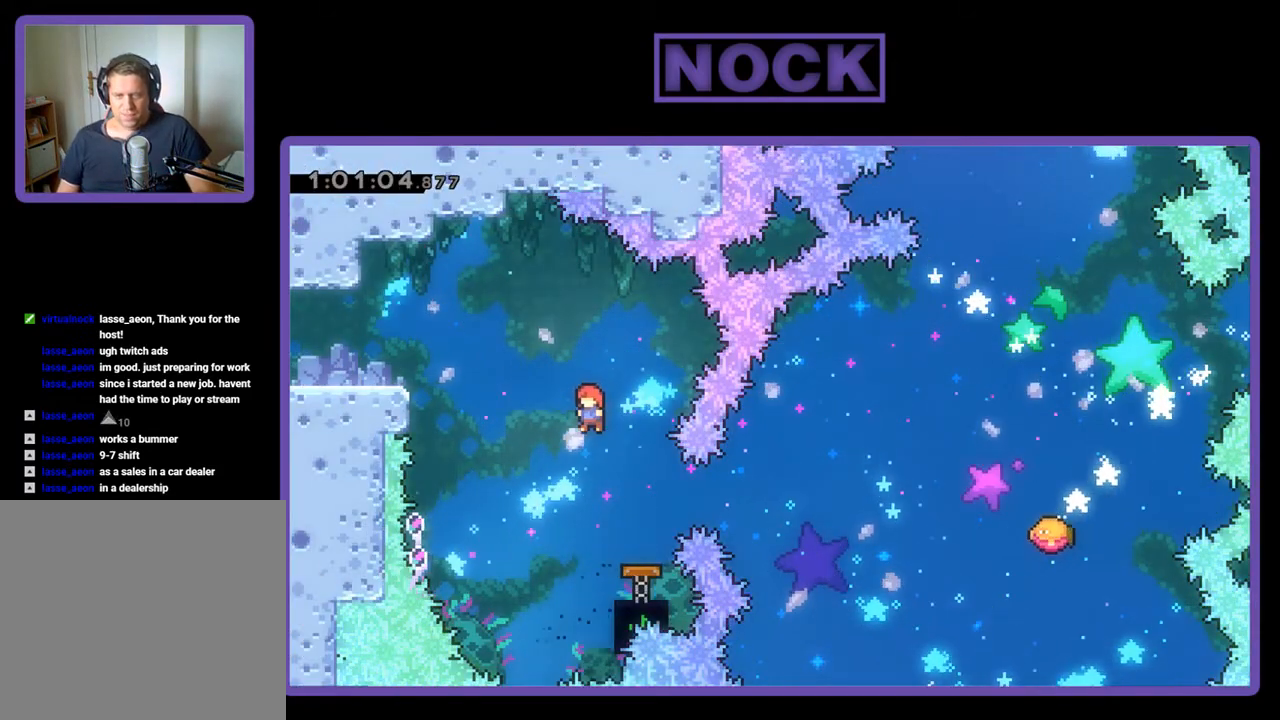
{"buttons": ["R2", "DPAD_RIGHT"], "events": [[200, "DPAD_RIGHT", "down"], [300, "CIRCLE", "down"], [500, "CIRCLE", "up"]]}
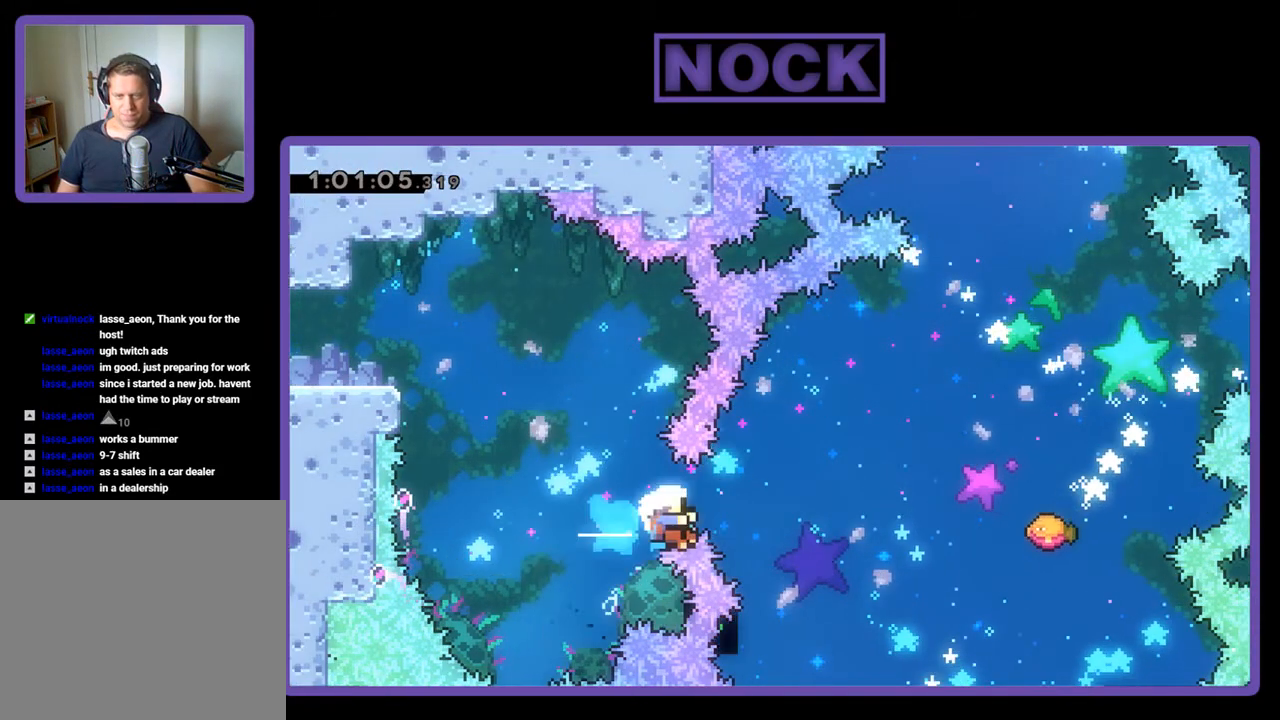
{"buttons": [], "events": [[33, "DPAD_RIGHT", "up"], [200, "DPAD_RIGHT", "down"], [200, "DPAD_UP", "down"], [400, "DPAD_UP", "up"], [433, "DPAD_RIGHT", "up"], [433, "R2", "up"]]}
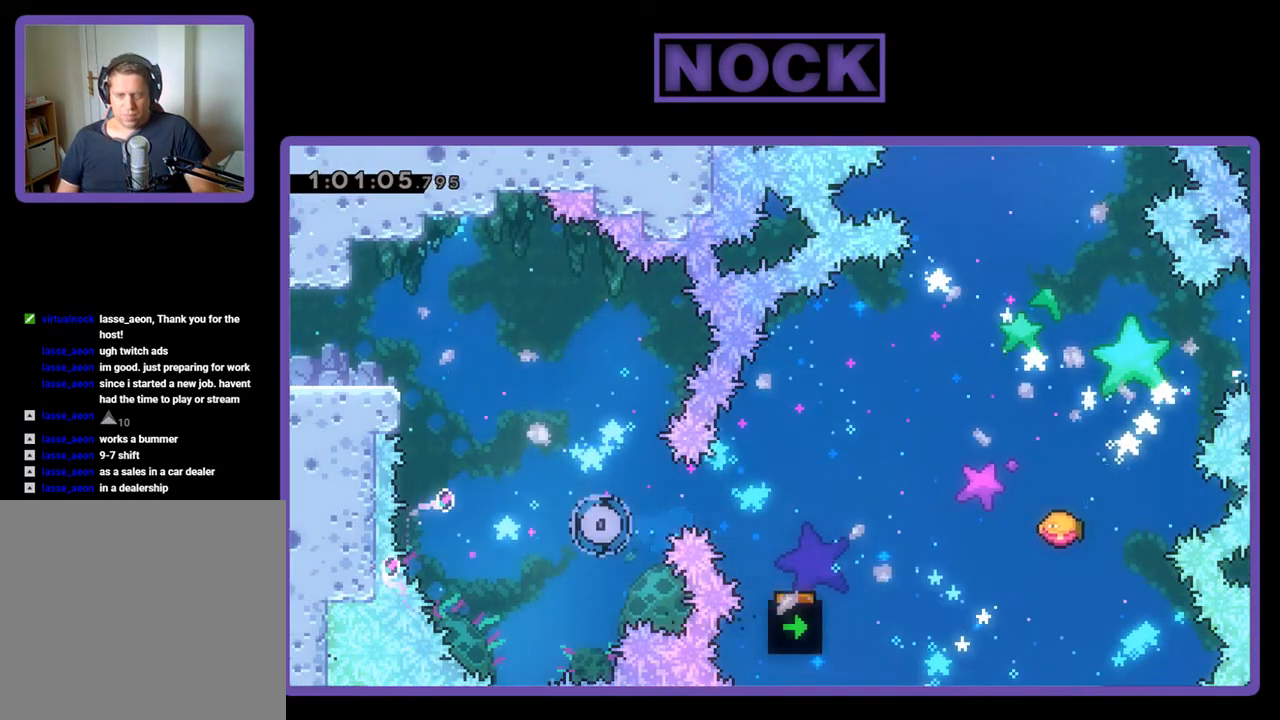
{"buttons": [], "events": []}
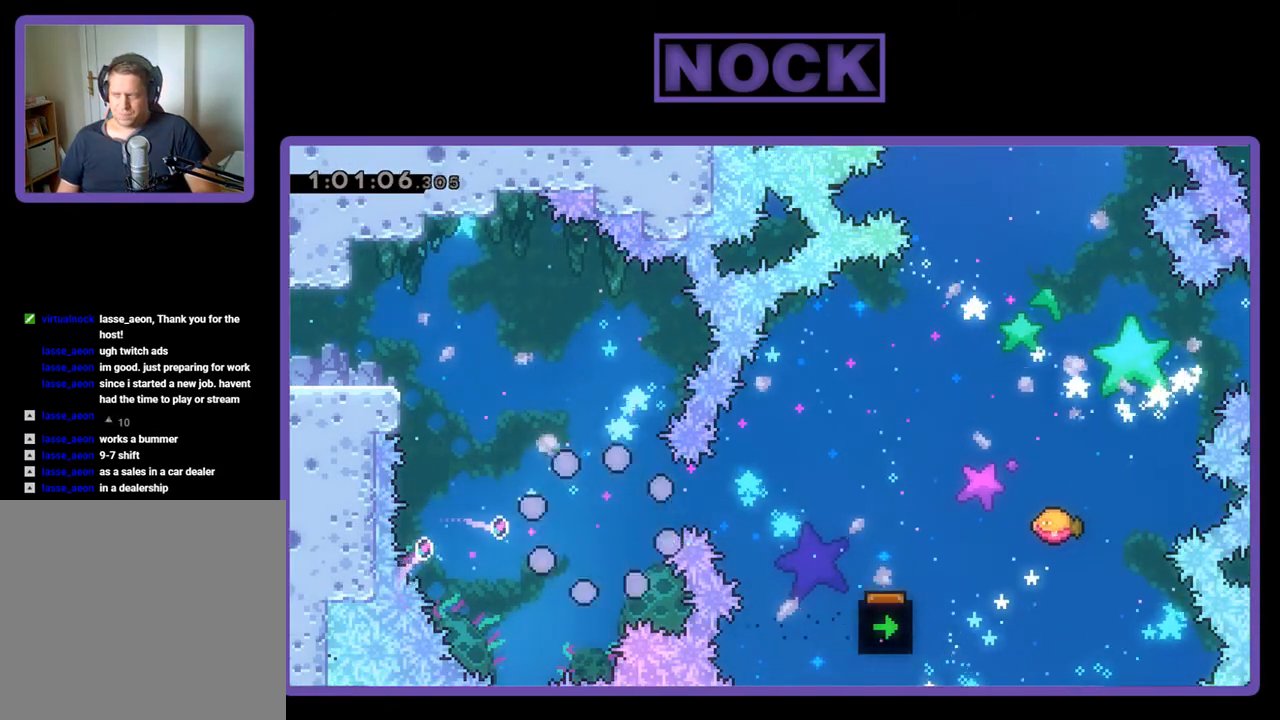
{"buttons": ["R2"], "events": [[433, "R2", "down"]]}
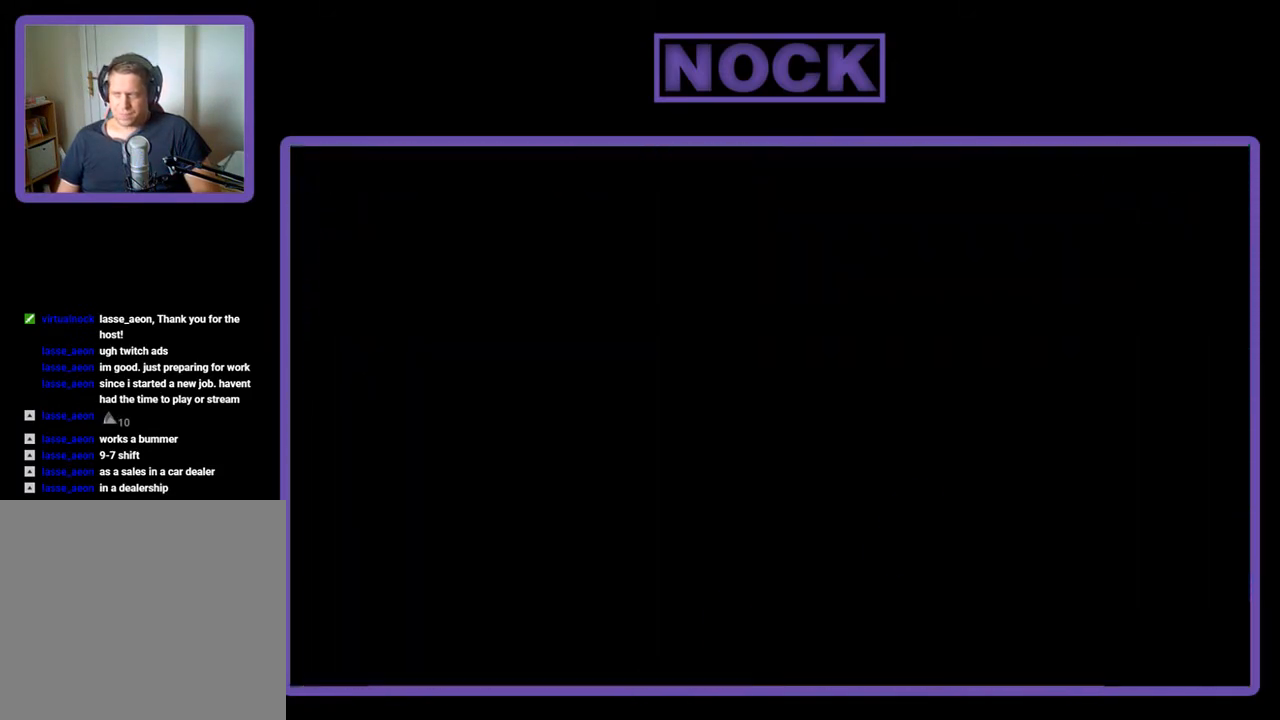
{"buttons": ["R2", "DPAD_RIGHT"], "events": [[200, "DPAD_RIGHT", "down"]]}
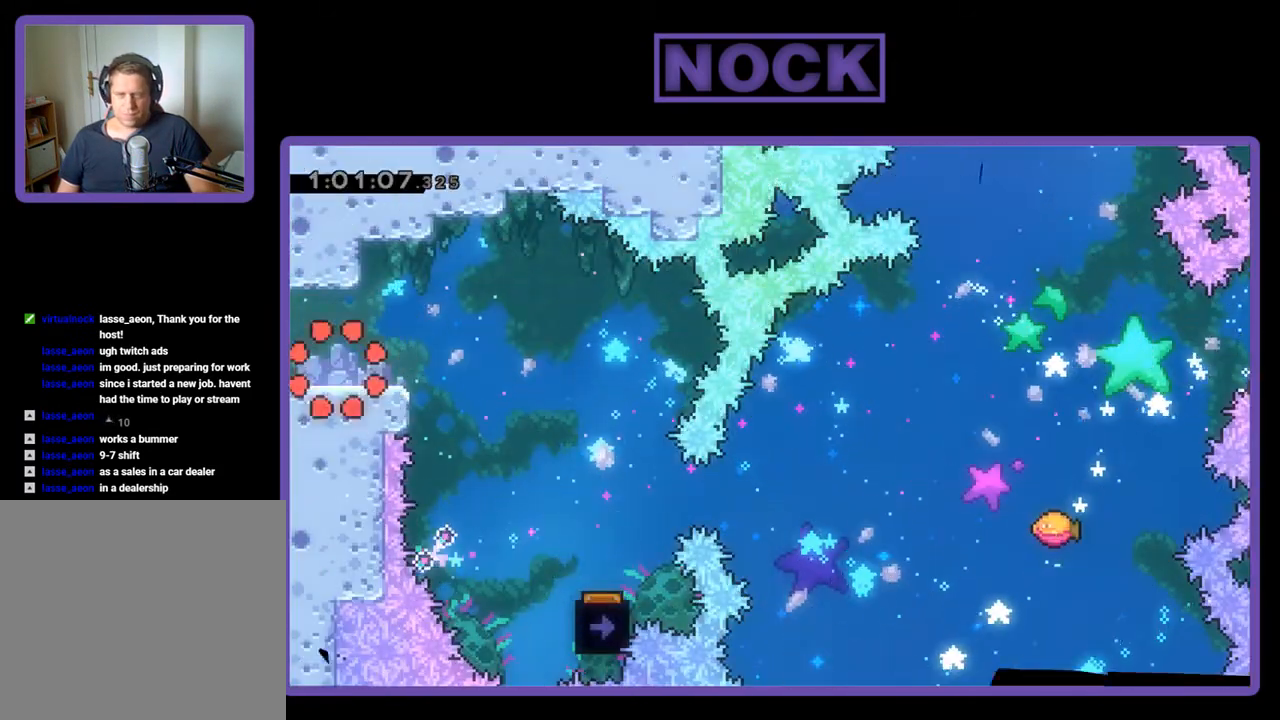
{"buttons": ["R2", "DPAD_RIGHT"], "events": [[367, "CROSS", "down"], [500, "CROSS", "up"]]}
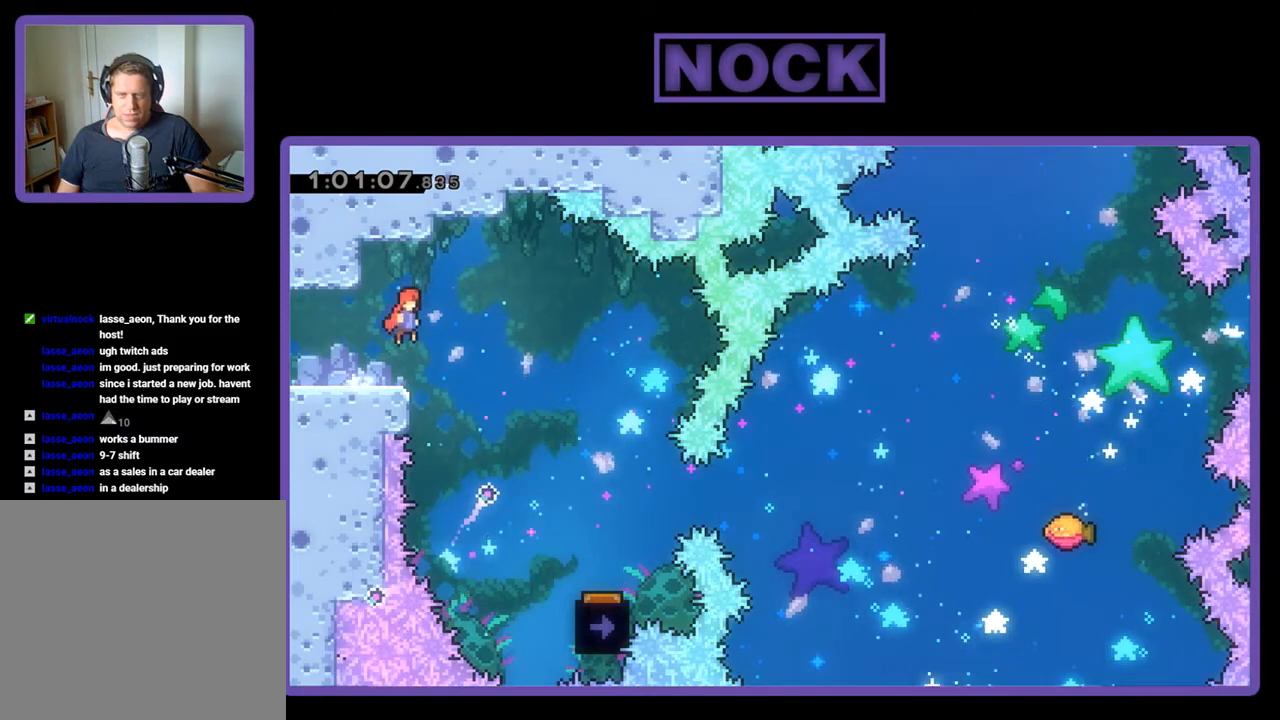
{"buttons": ["R2", "DPAD_RIGHT"], "events": []}
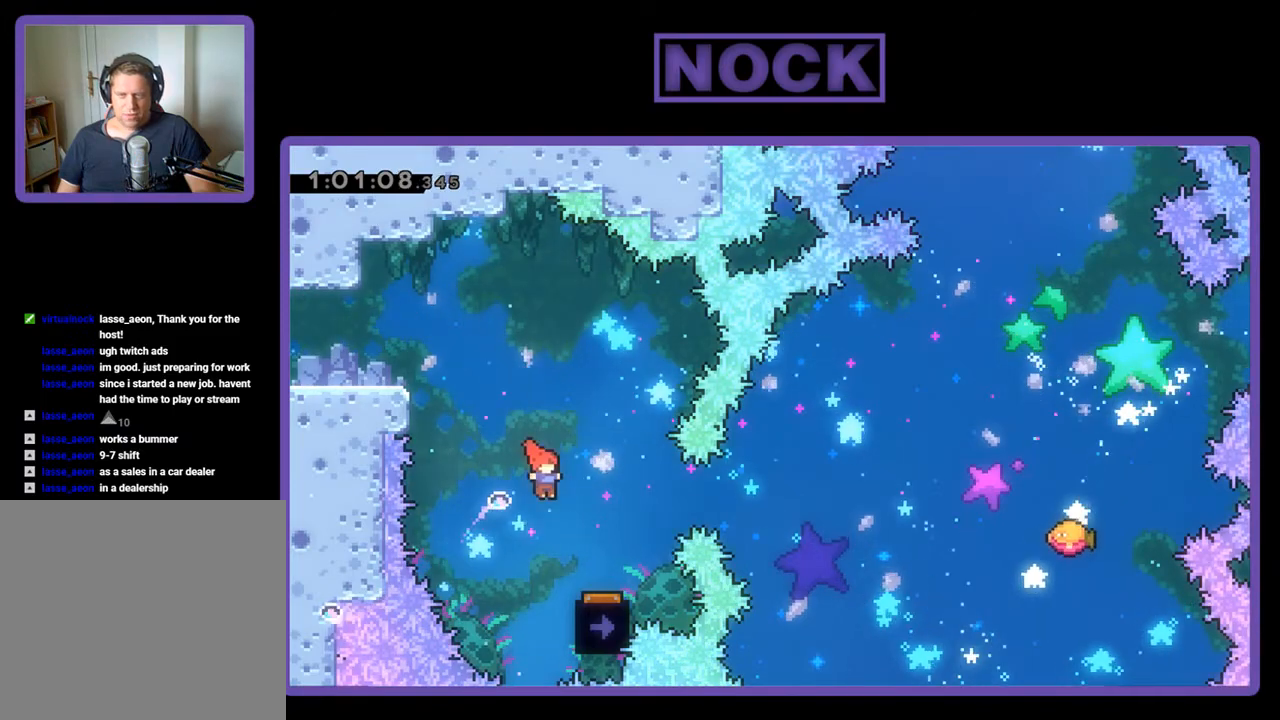
{"buttons": ["R2"], "events": [[267, "DPAD_RIGHT", "up"], [400, "DPAD_LEFT", "down"], [500, "DPAD_LEFT", "up"]]}
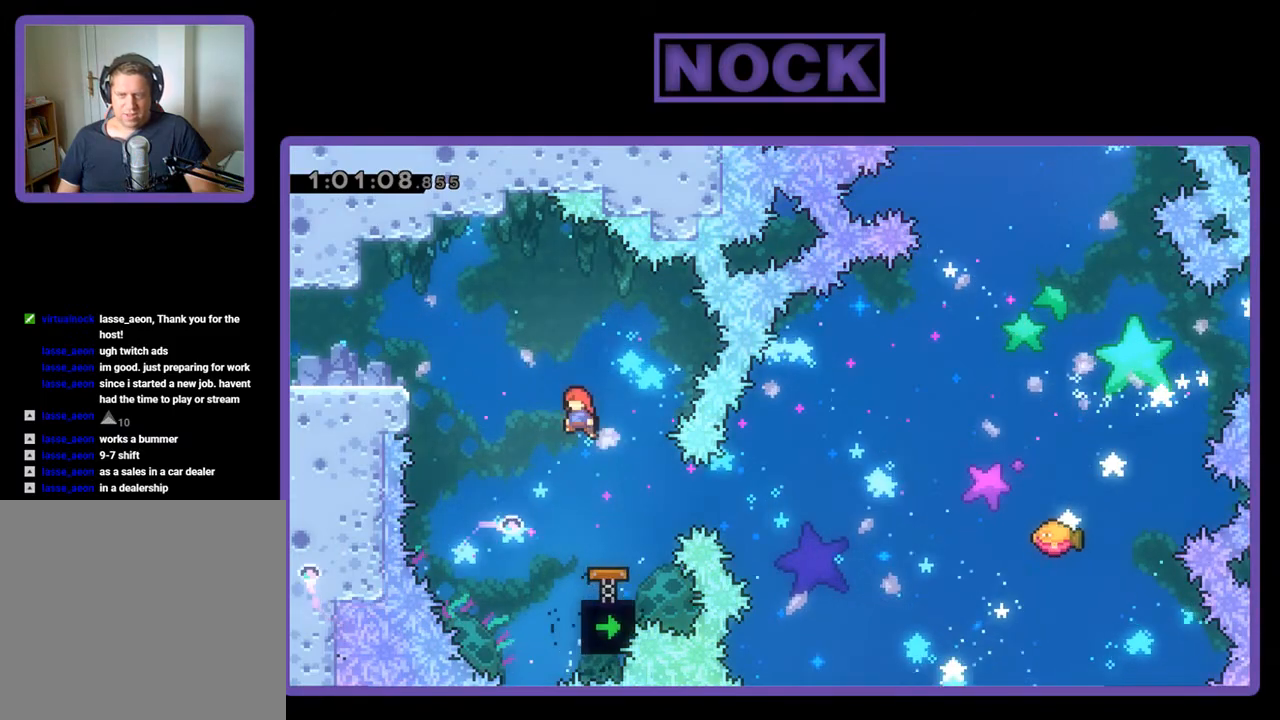
{"buttons": ["CIRCLE", "R2", "DPAD_RIGHT"], "events": [[333, "DPAD_RIGHT", "down"], [467, "CIRCLE", "down"]]}
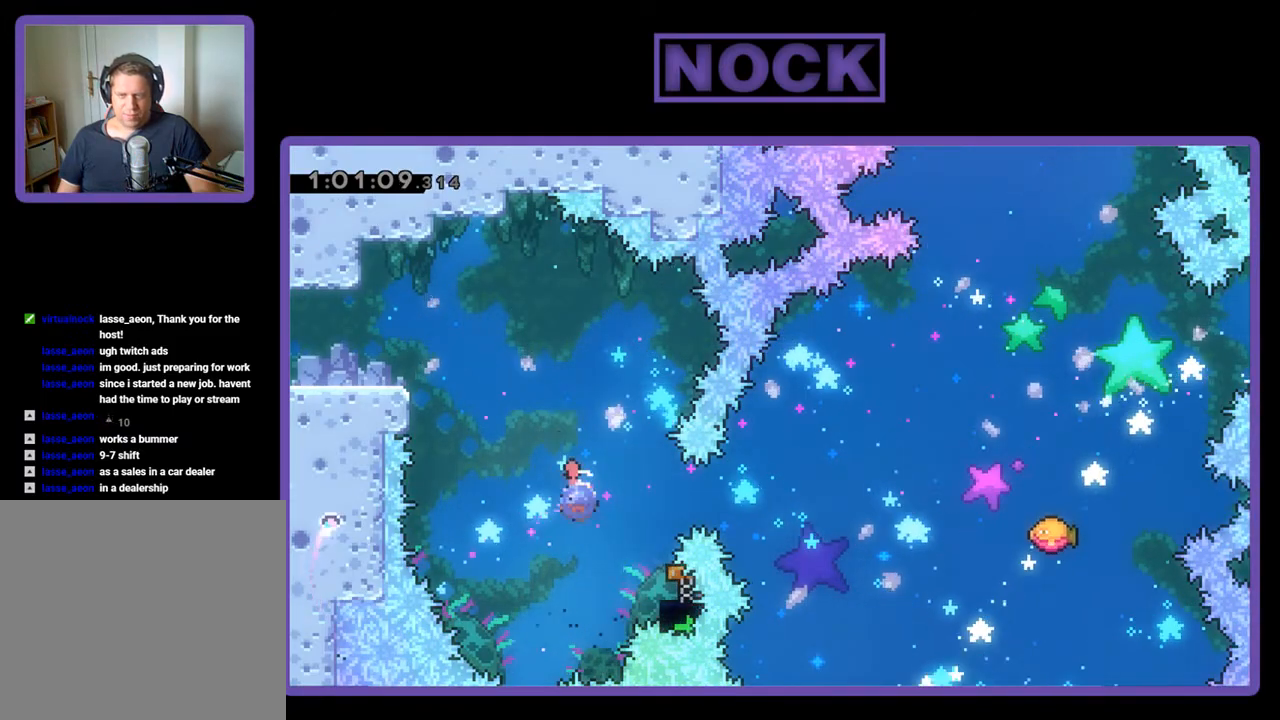
{"buttons": ["R2", "DPAD_RIGHT"], "events": [[133, "CIRCLE", "up"], [200, "DPAD_RIGHT", "up"], [367, "DPAD_RIGHT", "down"]]}
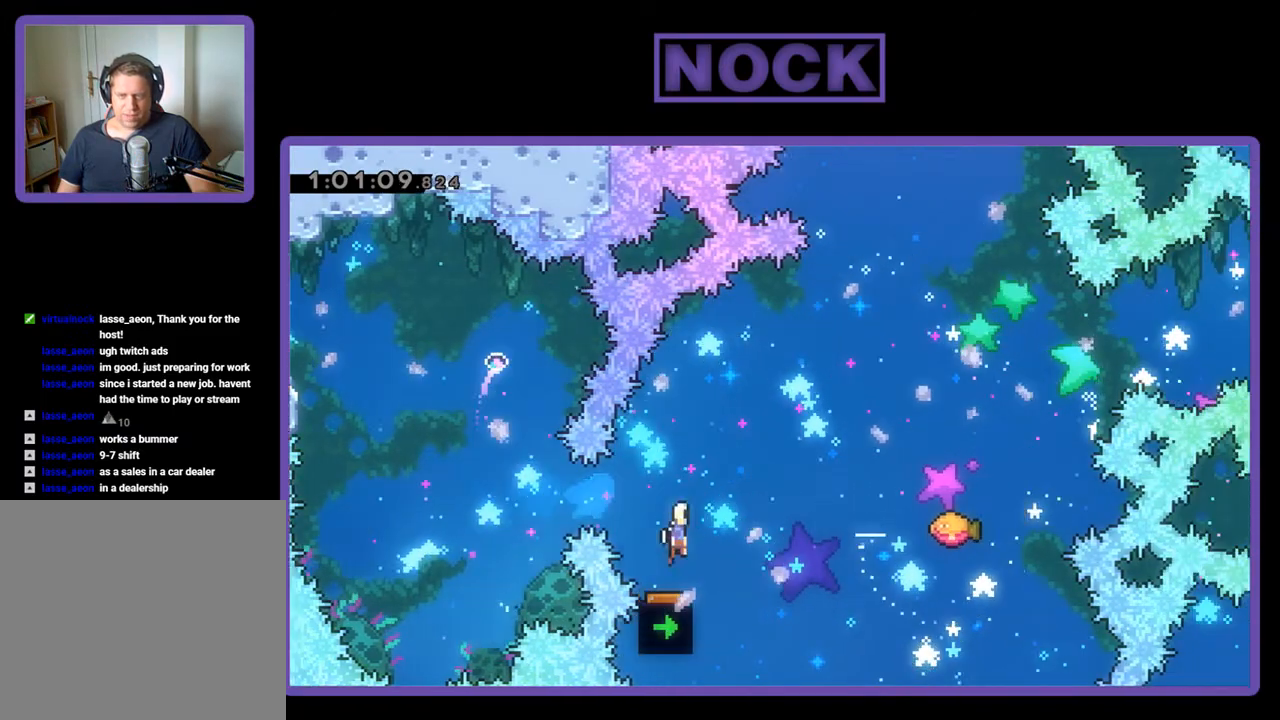
{"buttons": ["R2", "DPAD_UP", "DPAD_RIGHT"], "events": [[200, "DPAD_UP", "down"]]}
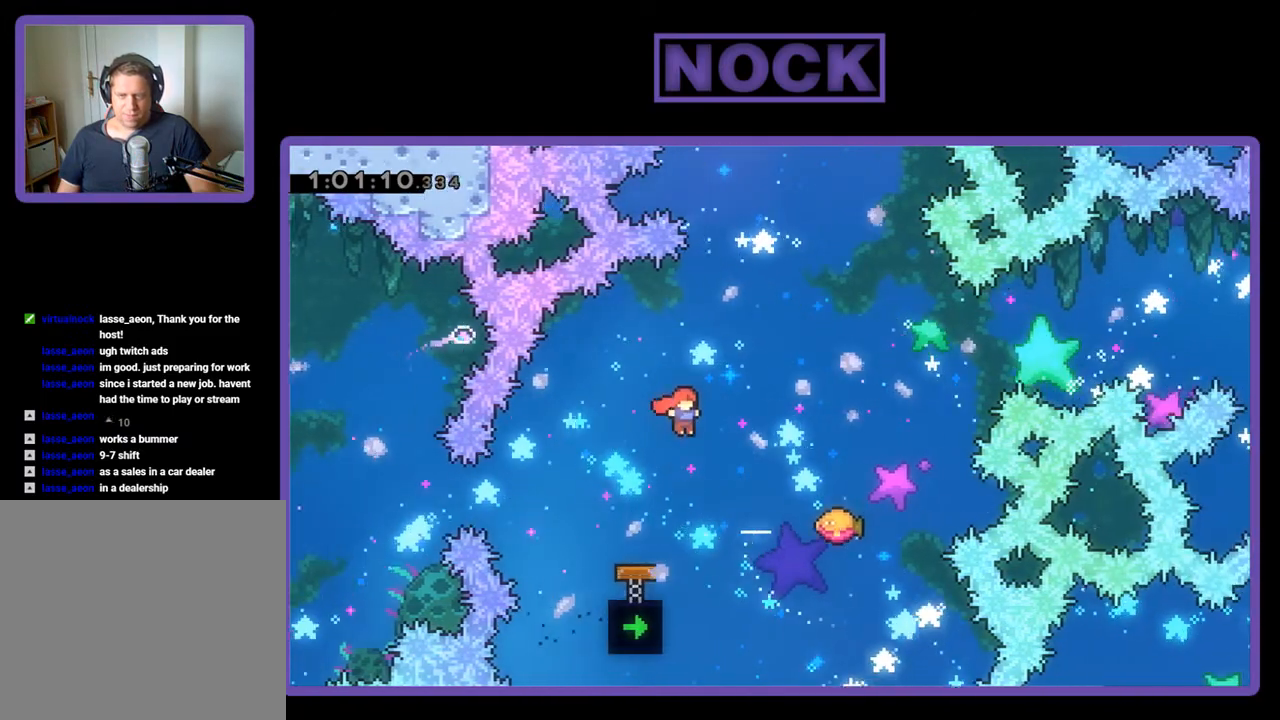
{"buttons": ["CIRCLE", "R2", "DPAD_UP"], "events": [[167, "CIRCLE", "down"], [167, "DPAD_RIGHT", "up"], [333, "DPAD_RIGHT", "down"], [467, "DPAD_RIGHT", "up"]]}
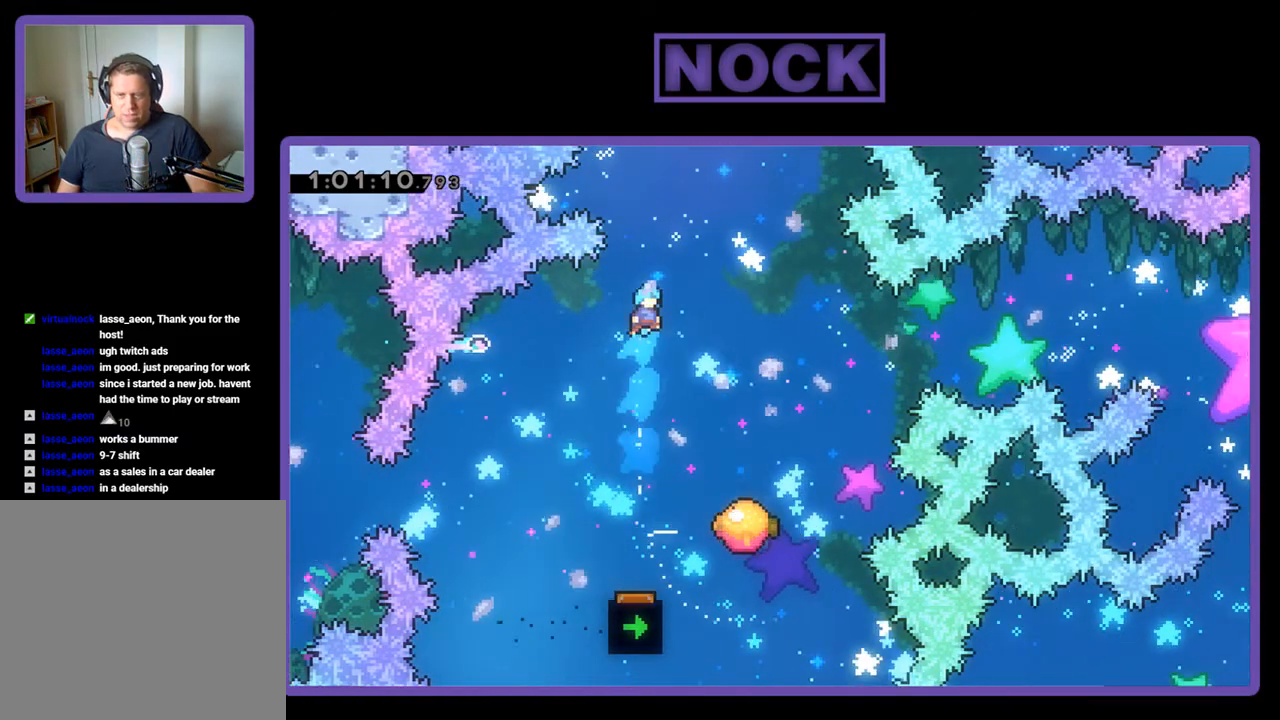
{"buttons": ["R2"], "events": [[33, "DPAD_UP", "up"], [100, "DPAD_RIGHT", "down"], [167, "CIRCLE", "up"], [433, "DPAD_RIGHT", "up"]]}
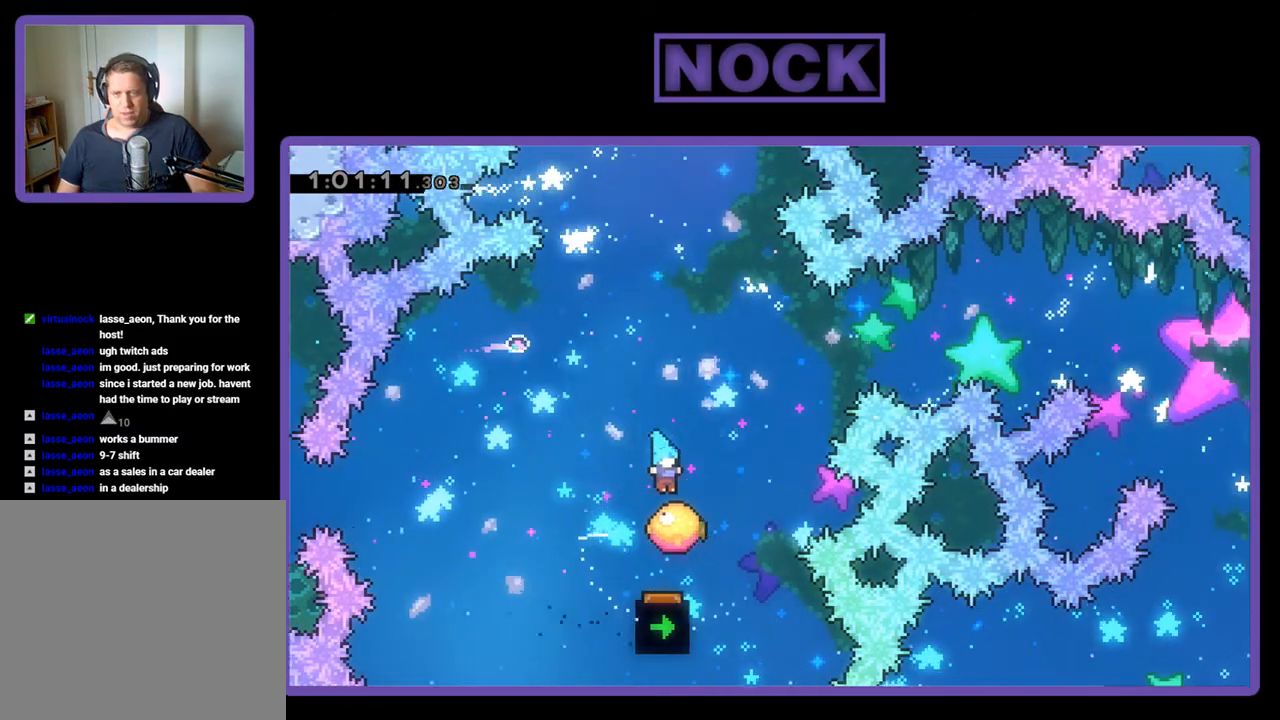
{"buttons": ["CIRCLE", "R2", "DPAD_UP", "DPAD_RIGHT"], "events": [[133, "DPAD_RIGHT", "down"], [167, "DPAD_UP", "down"], [433, "CIRCLE", "down"]]}
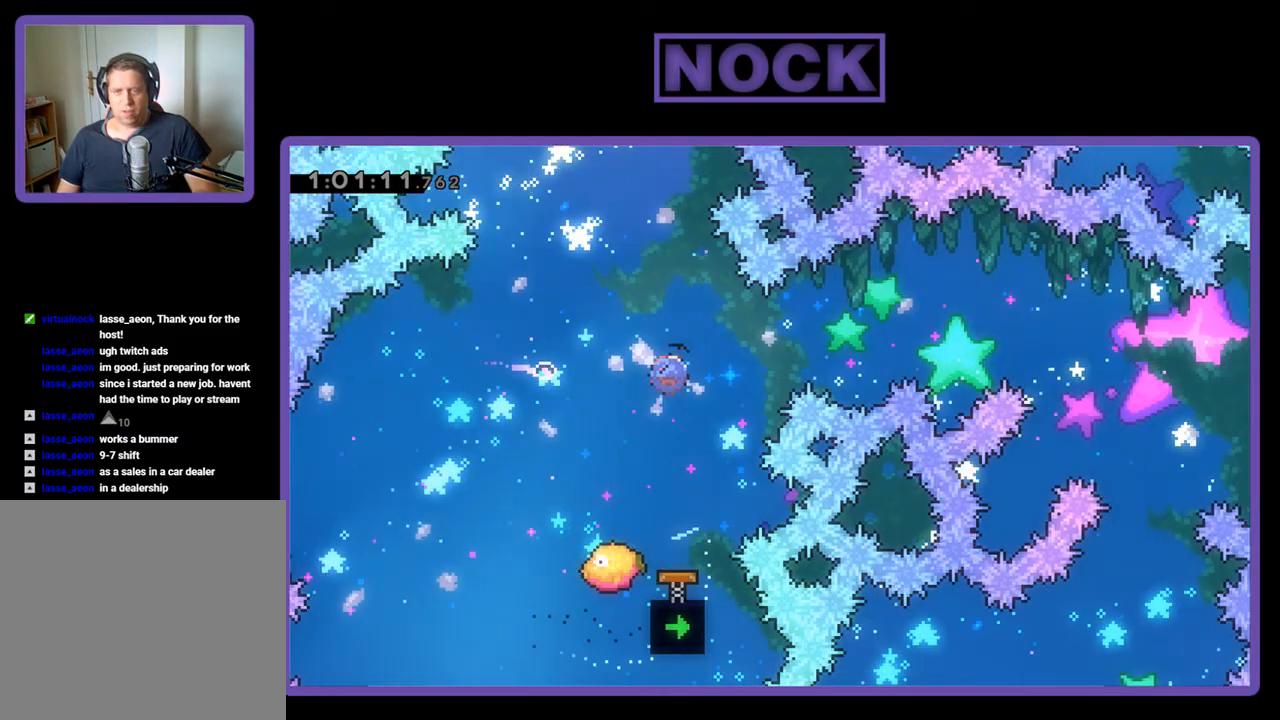
{"buttons": ["R2", "DPAD_RIGHT"], "events": [[200, "CIRCLE", "up"], [200, "DPAD_UP", "up"], [267, "DPAD_RIGHT", "up"], [467, "DPAD_RIGHT", "down"]]}
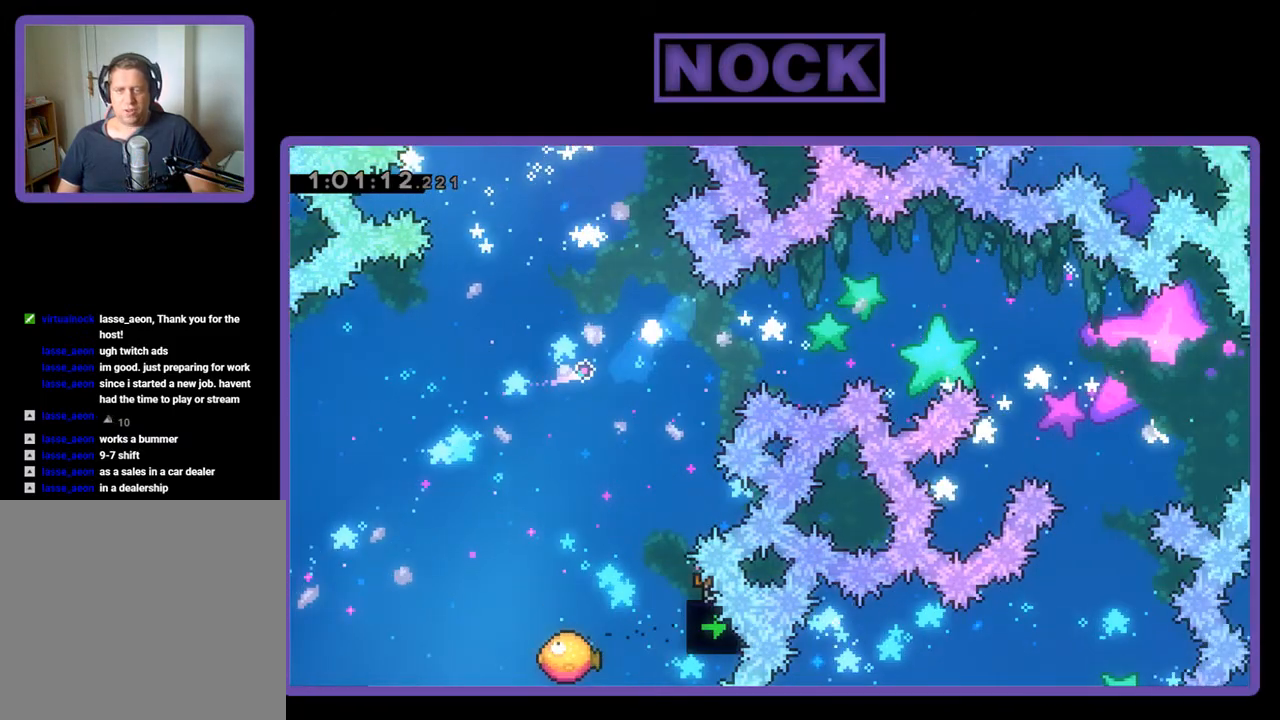
{"buttons": [], "events": [[33, "R2", "up"], [133, "DPAD_RIGHT", "up"]]}
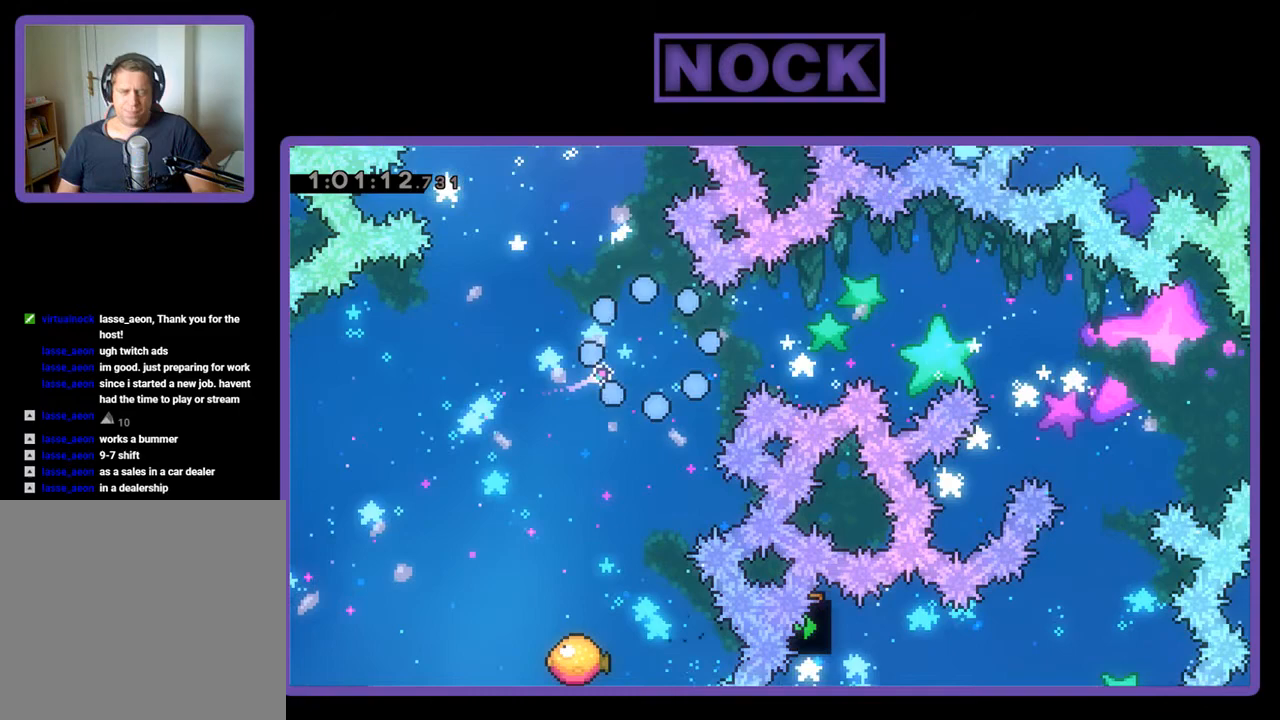
{"buttons": [], "events": []}
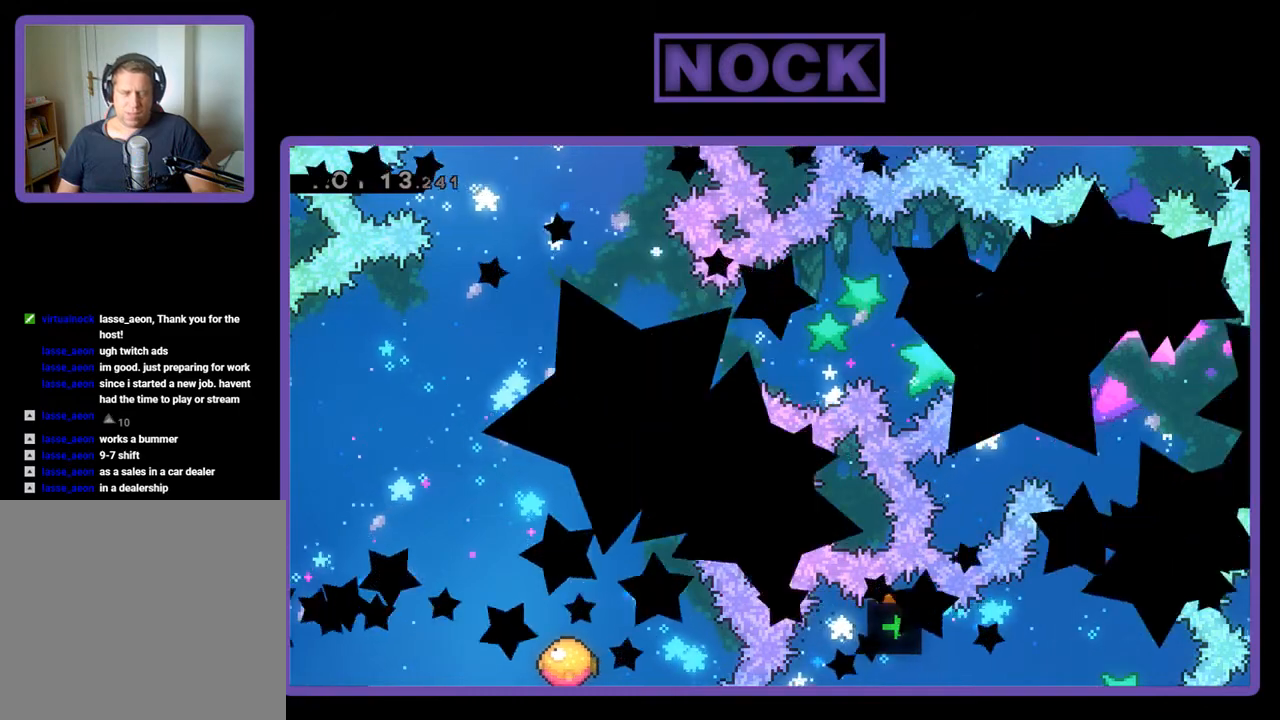
{"buttons": ["R2"], "events": [[500, "R2", "down"]]}
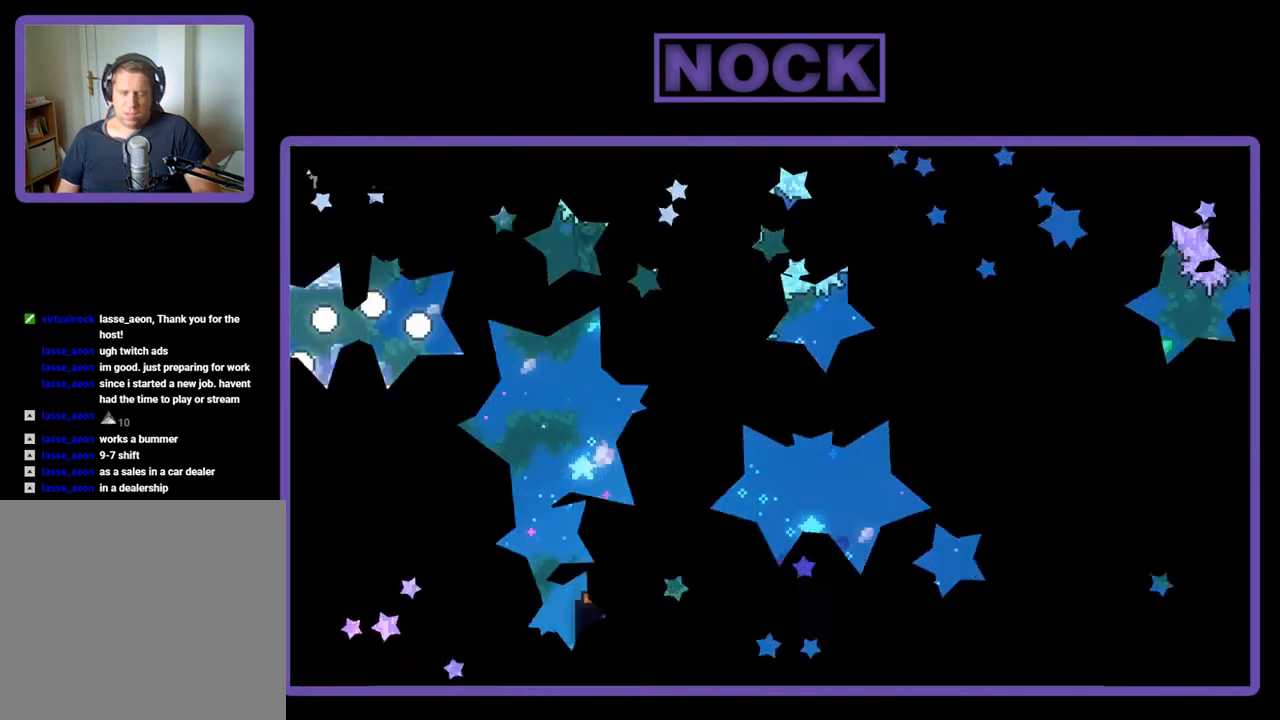
{"buttons": ["R2", "DPAD_RIGHT"], "events": [[200, "DPAD_RIGHT", "down"]]}
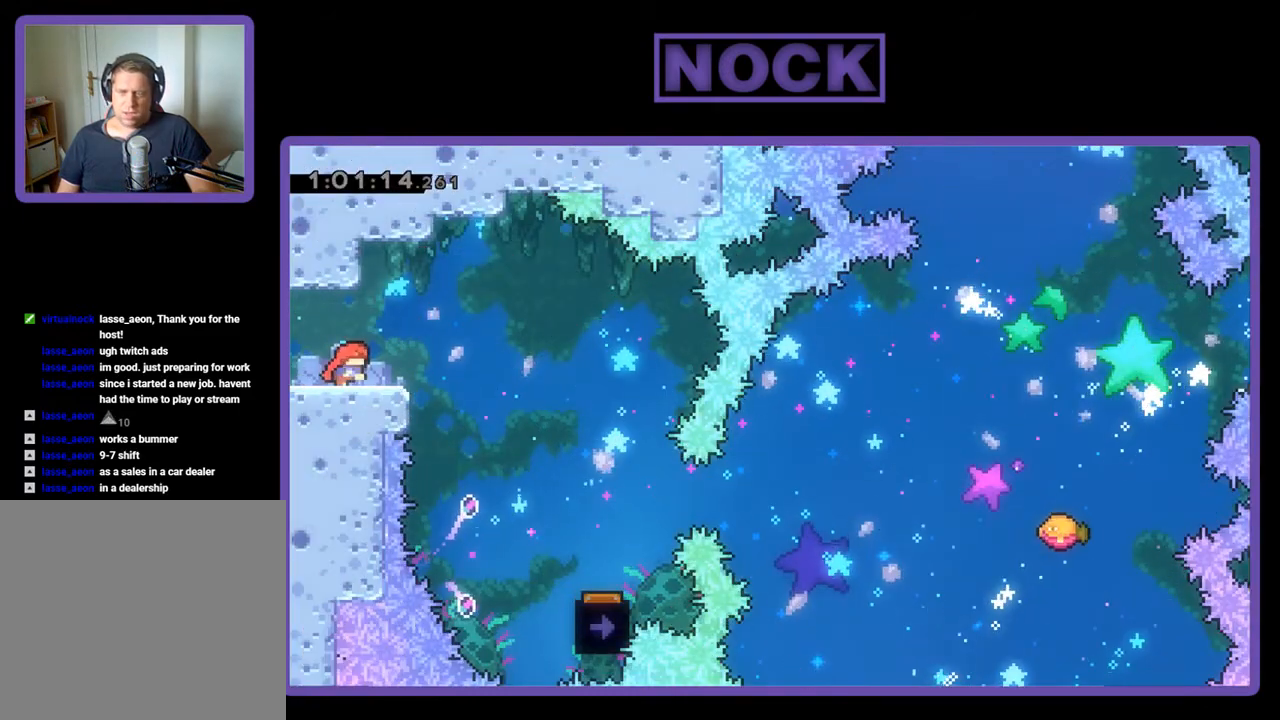
{"buttons": ["R2", "DPAD_RIGHT"], "events": [[33, "CROSS", "down"], [133, "CROSS", "up"]]}
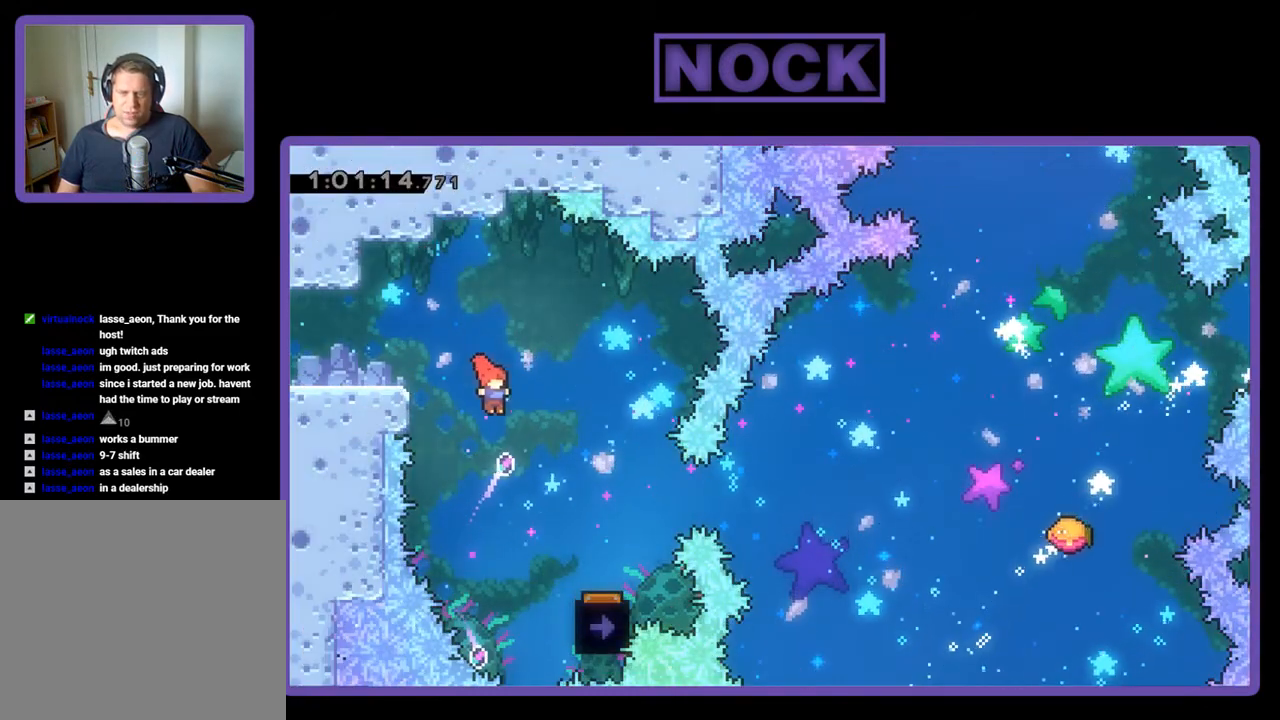
{"buttons": ["R2"], "events": [[433, "DPAD_RIGHT", "up"]]}